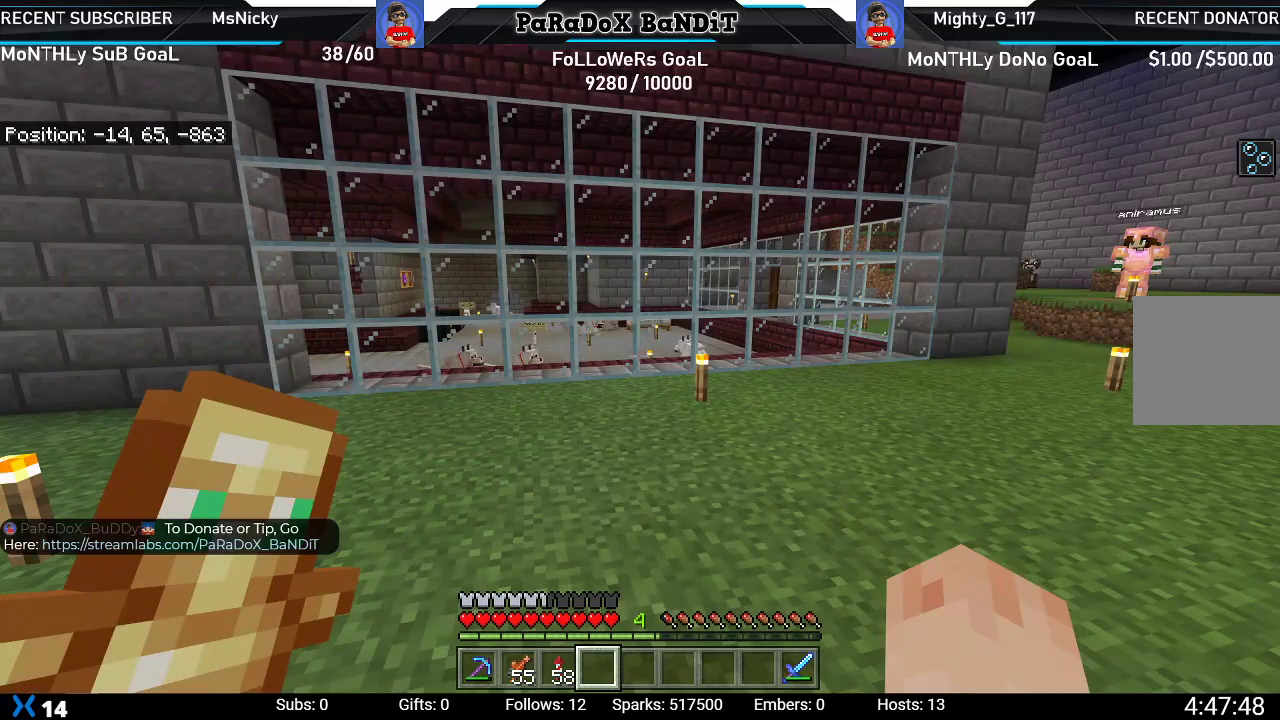
Gameplay with a controller (Xbox layout); each line is a JSON object with the inputs held at the frame after it. "events" lists button and stick changes between this image and that frame as [ms after this image, input, new state], when the widget could be followed in between.
{"buttons": [], "left_stick": "center", "right_stick": "left", "events": [[467, "right_stick", "left"]]}
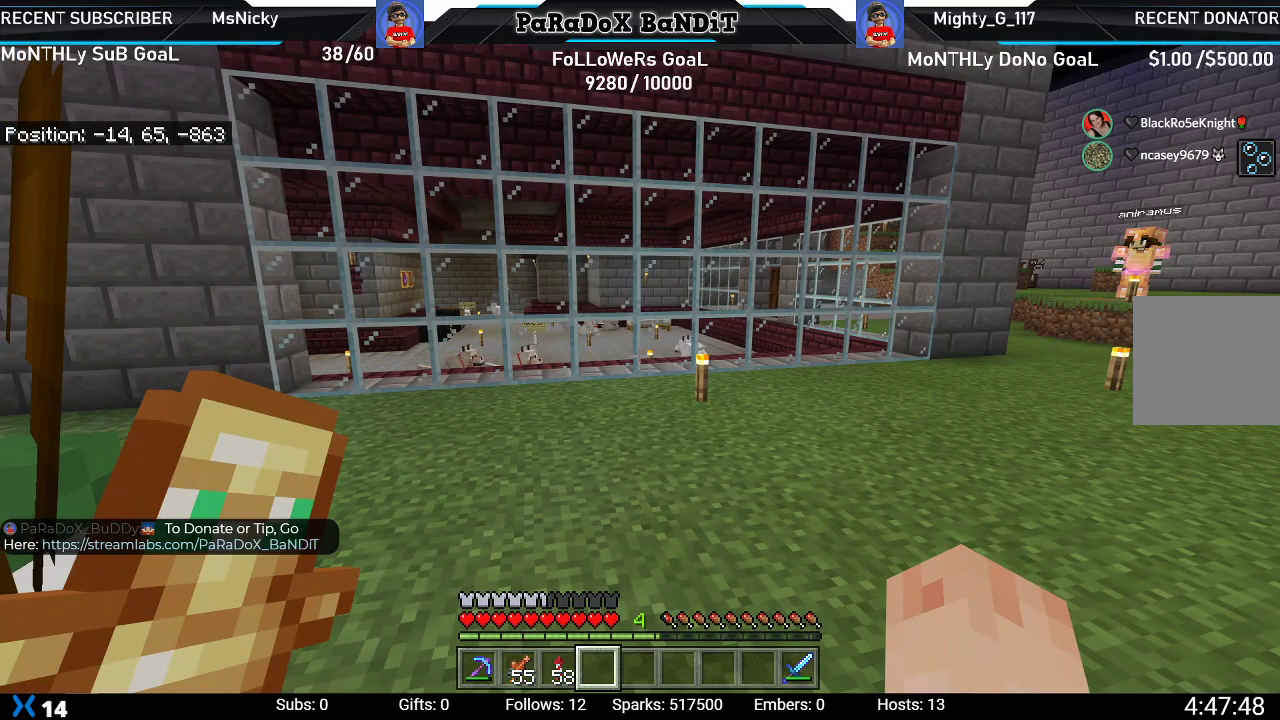
{"buttons": [], "left_stick": "down", "right_stick": "left", "events": [[67, "left_stick", "down-right"], [200, "right_stick", "center"], [417, "left_stick", "down"], [433, "right_stick", "left"]]}
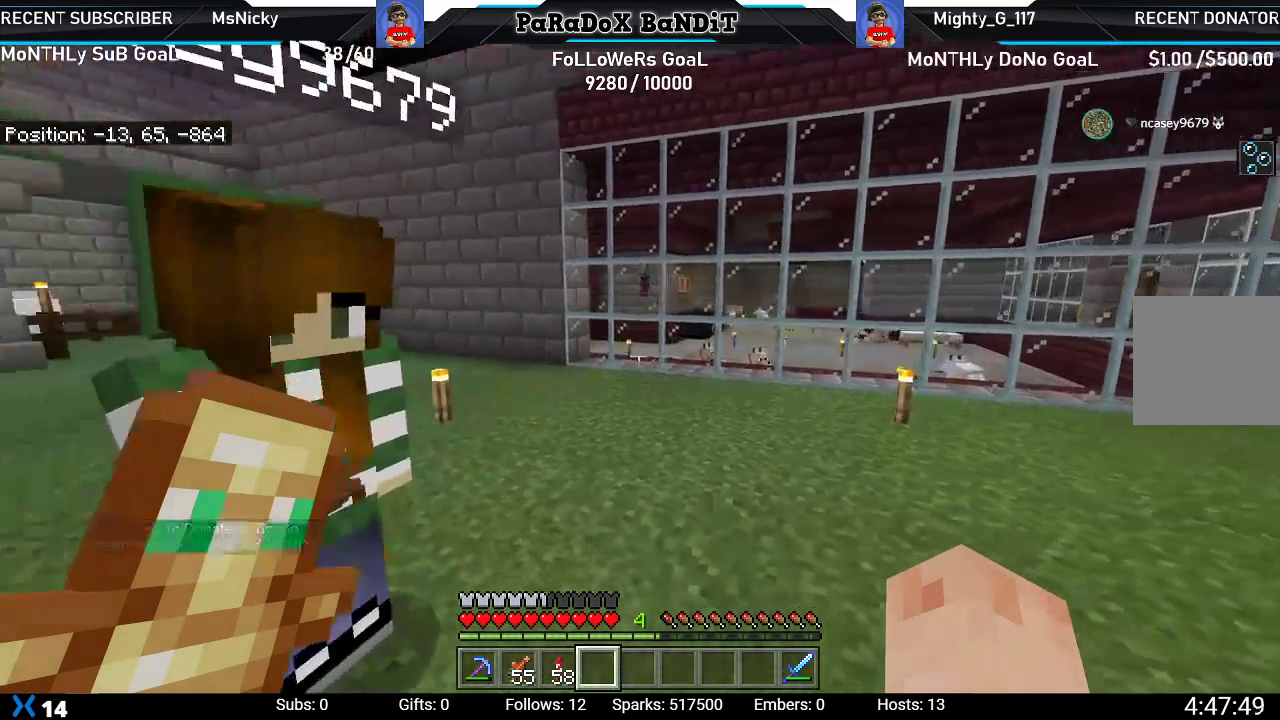
{"buttons": [], "left_stick": "down", "right_stick": "center", "events": [[150, "right_stick", "center"]]}
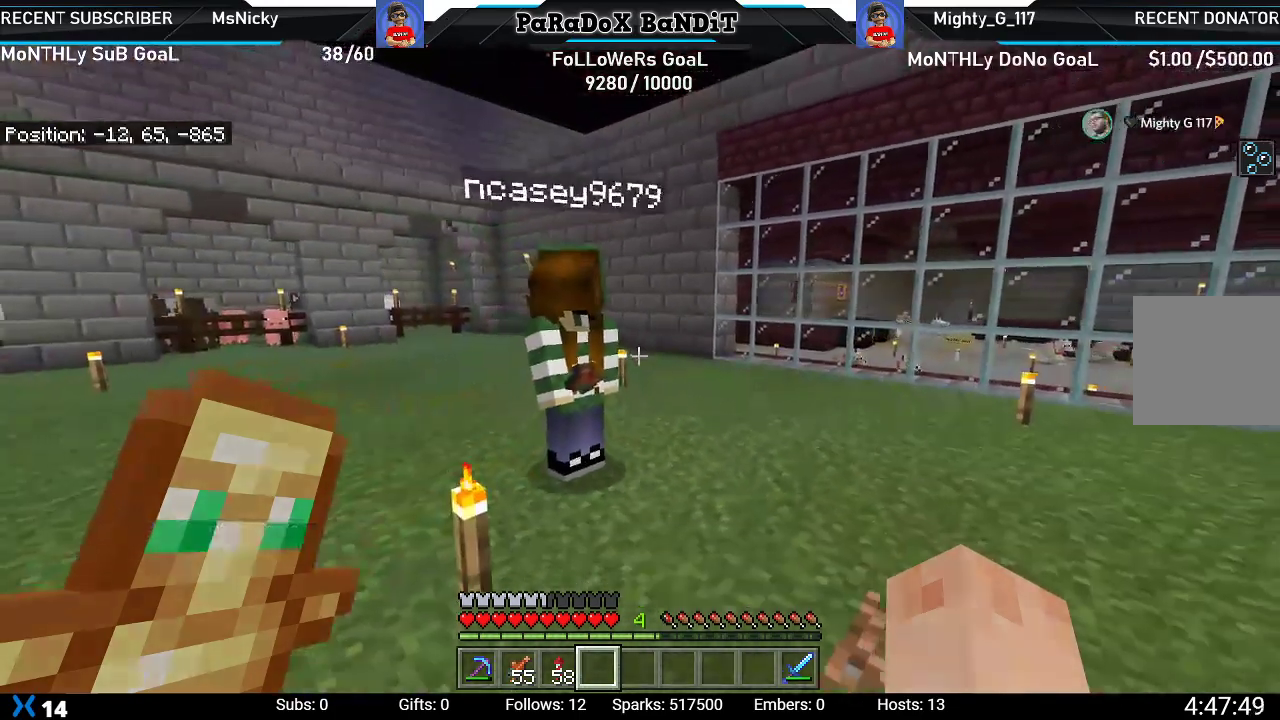
{"buttons": [], "left_stick": "up", "right_stick": "right", "events": [[67, "right_stick", "right"], [100, "left_stick", "center"], [267, "left_stick", "up"], [433, "left_stick", "center"], [500, "left_stick", "up"]]}
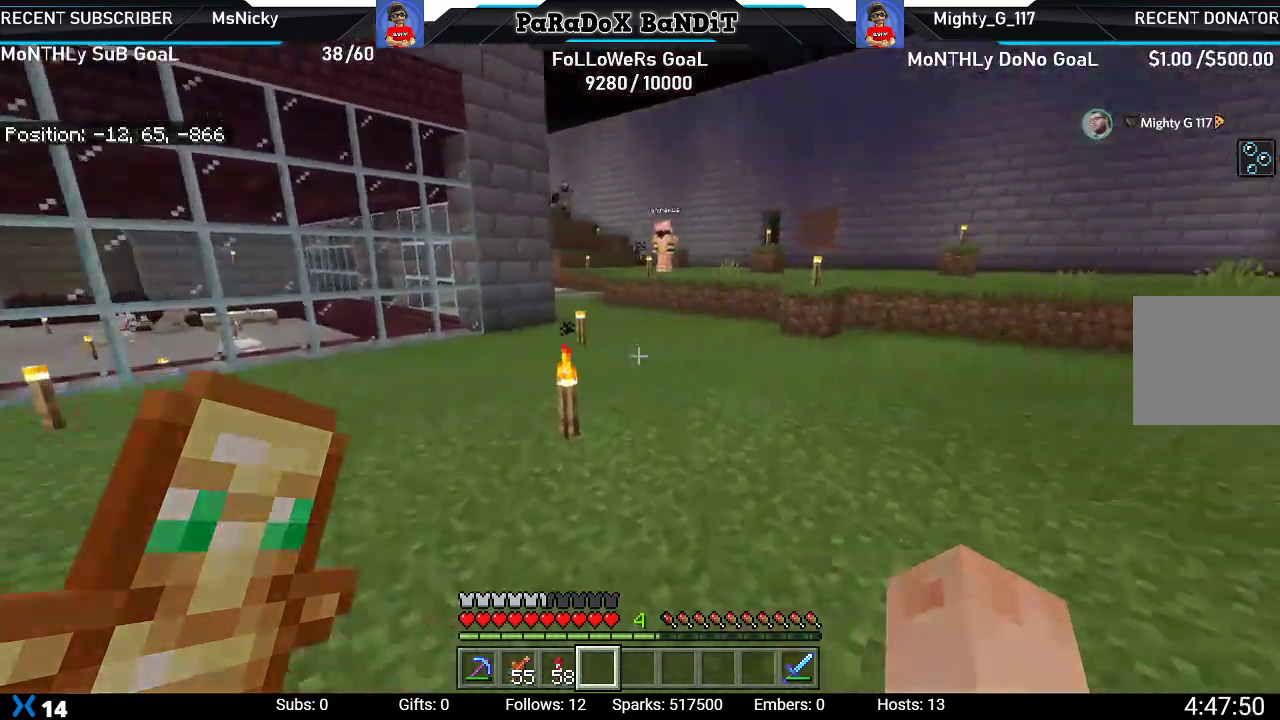
{"buttons": [], "left_stick": "up", "right_stick": "center", "events": [[67, "right_stick", "center"]]}
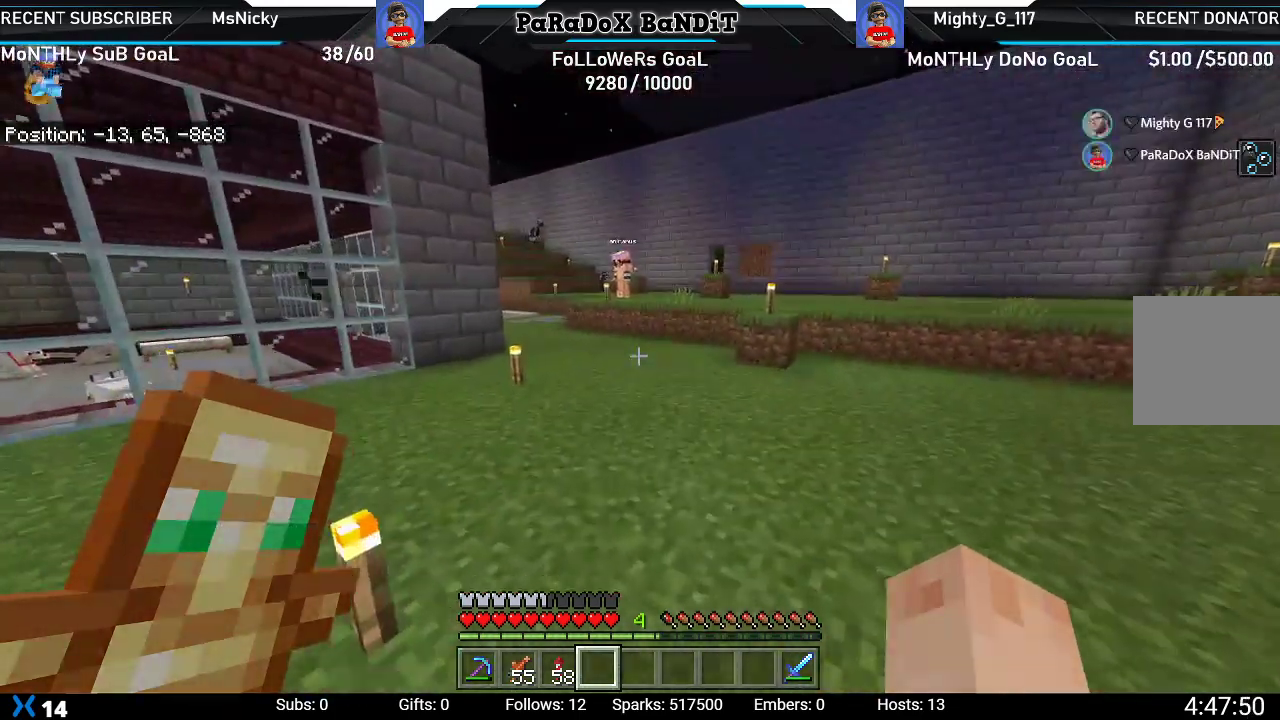
{"buttons": [], "left_stick": "up", "right_stick": "down-left", "events": [[433, "right_stick", "down-left"]]}
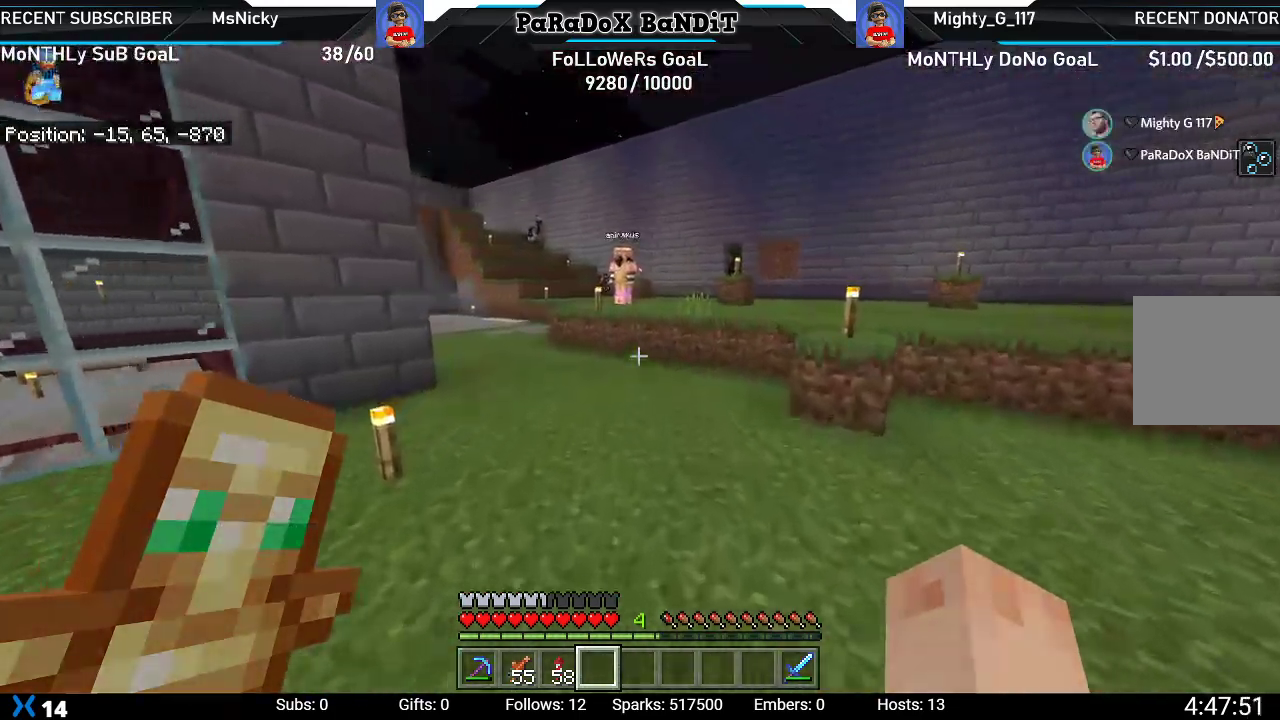
{"buttons": [], "left_stick": "up", "right_stick": "center", "events": [[367, "right_stick", "center"]]}
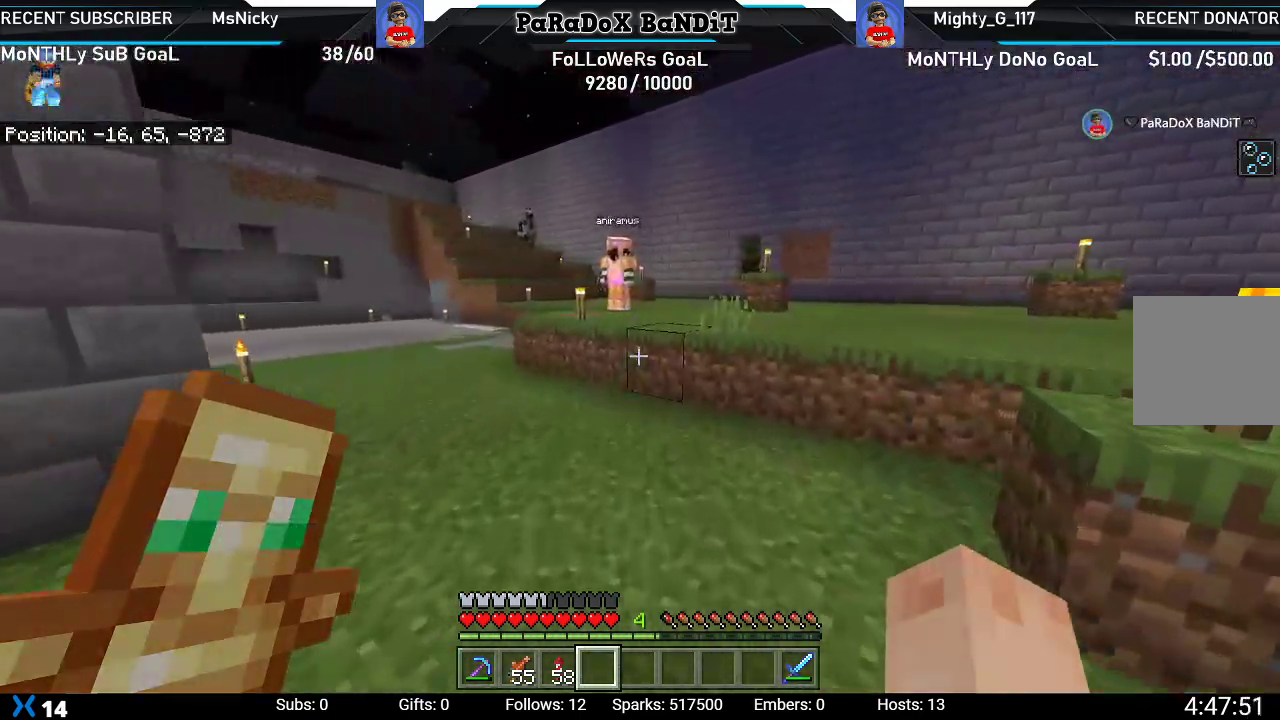
{"buttons": ["A"], "left_stick": "up", "right_stick": "center", "events": [[483, "A", "down"]]}
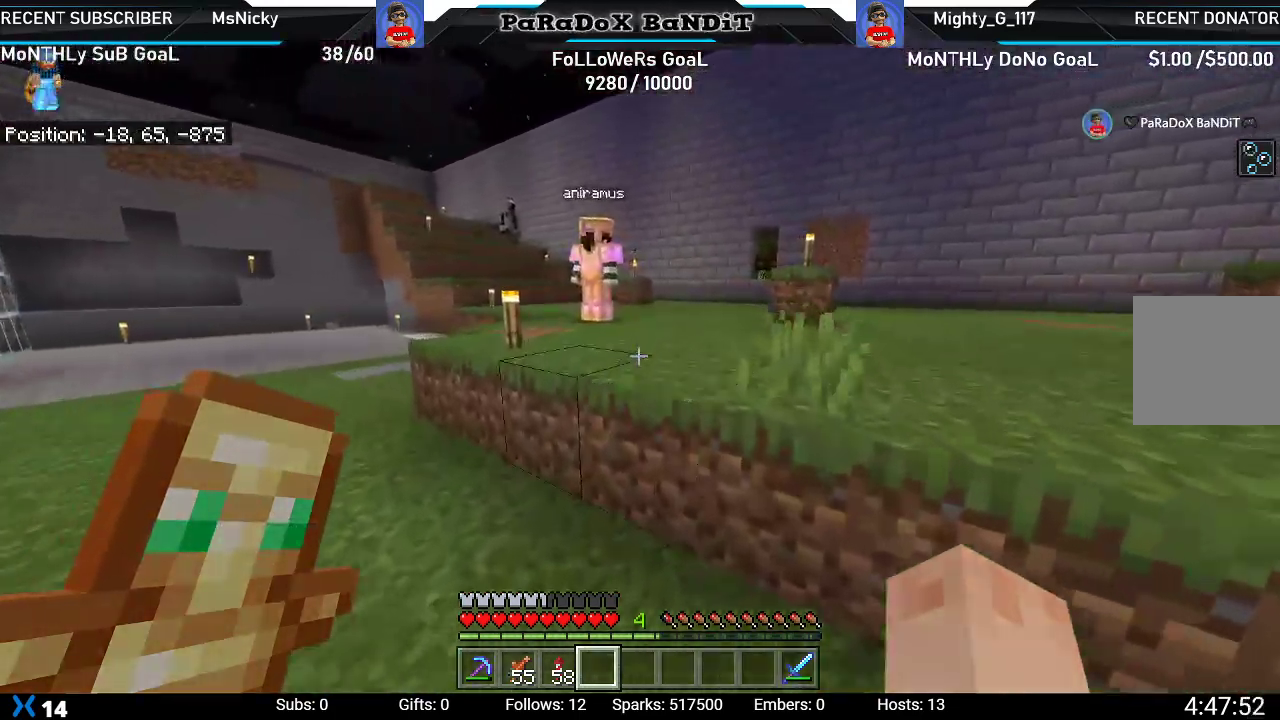
{"buttons": [], "left_stick": "down-right", "right_stick": "left", "events": [[133, "A", "up"], [217, "right_stick", "left"], [350, "left_stick", "right"], [467, "left_stick", "down-right"]]}
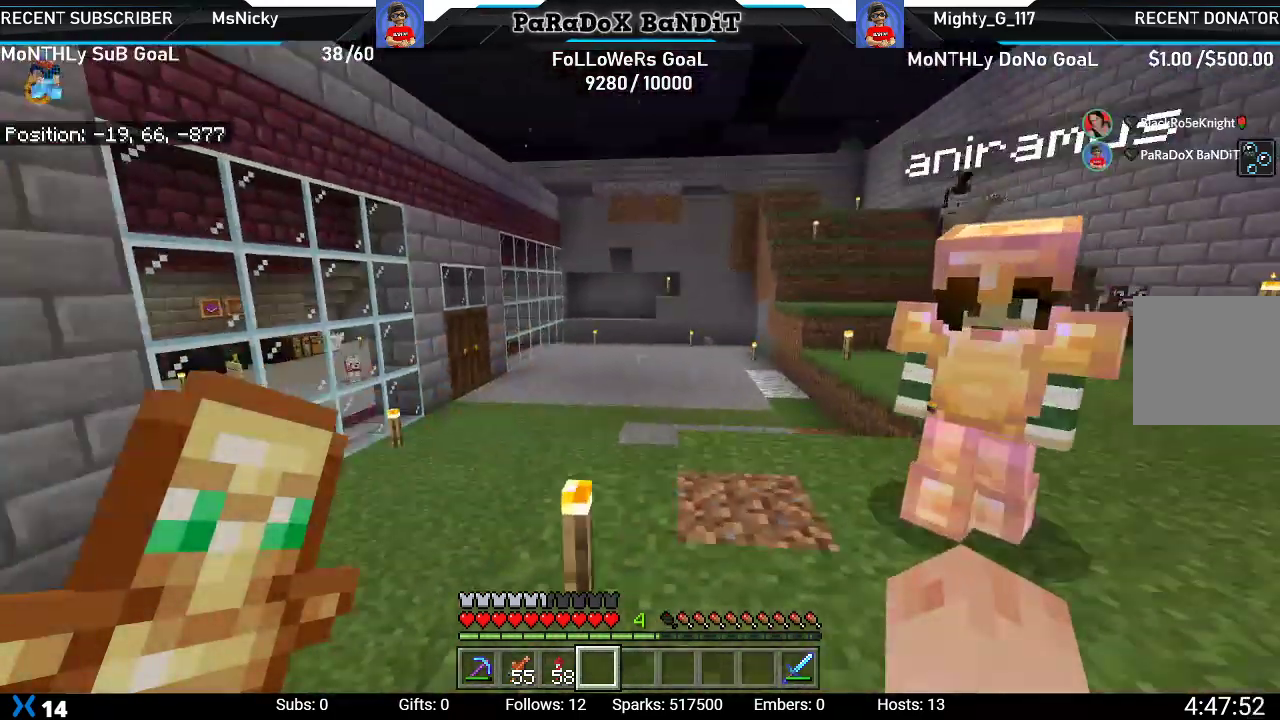
{"buttons": [], "left_stick": "up-left", "right_stick": "center"}
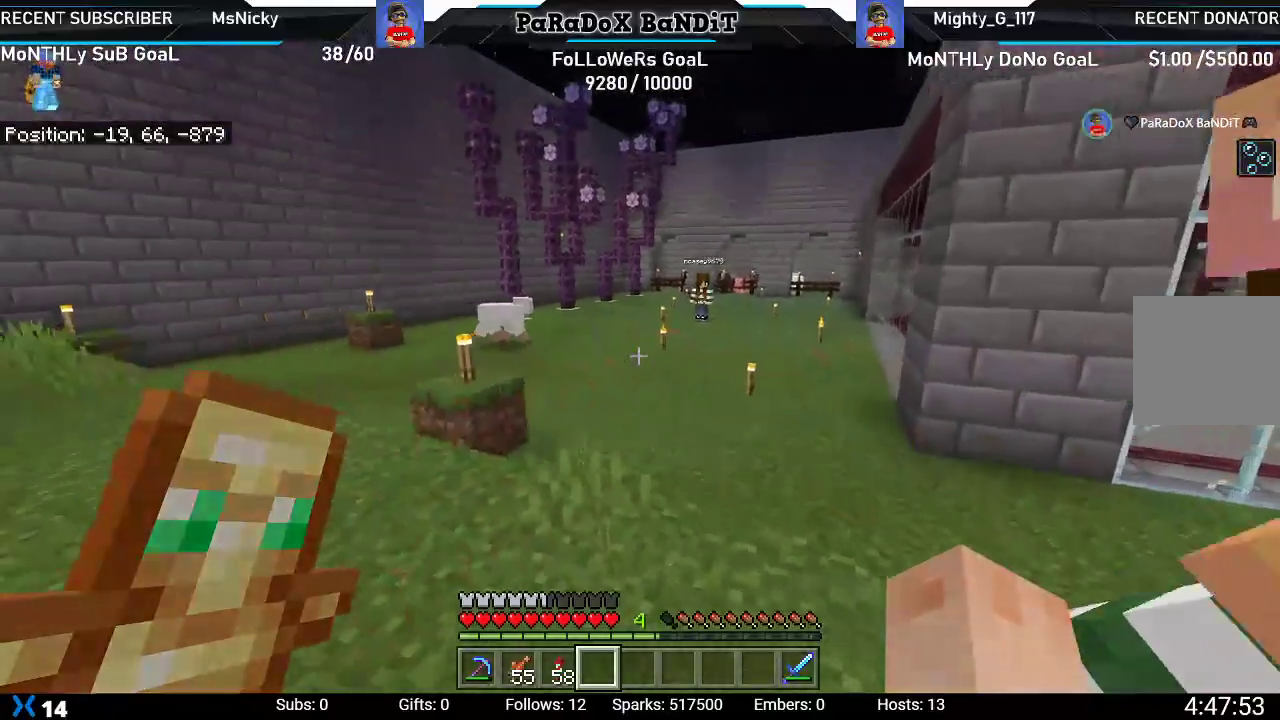
{"buttons": [], "left_stick": "up-left", "right_stick": "down-right", "events": [[250, "left_stick", "up"], [333, "right_stick", "down-right"], [383, "left_stick", "up-left"]]}
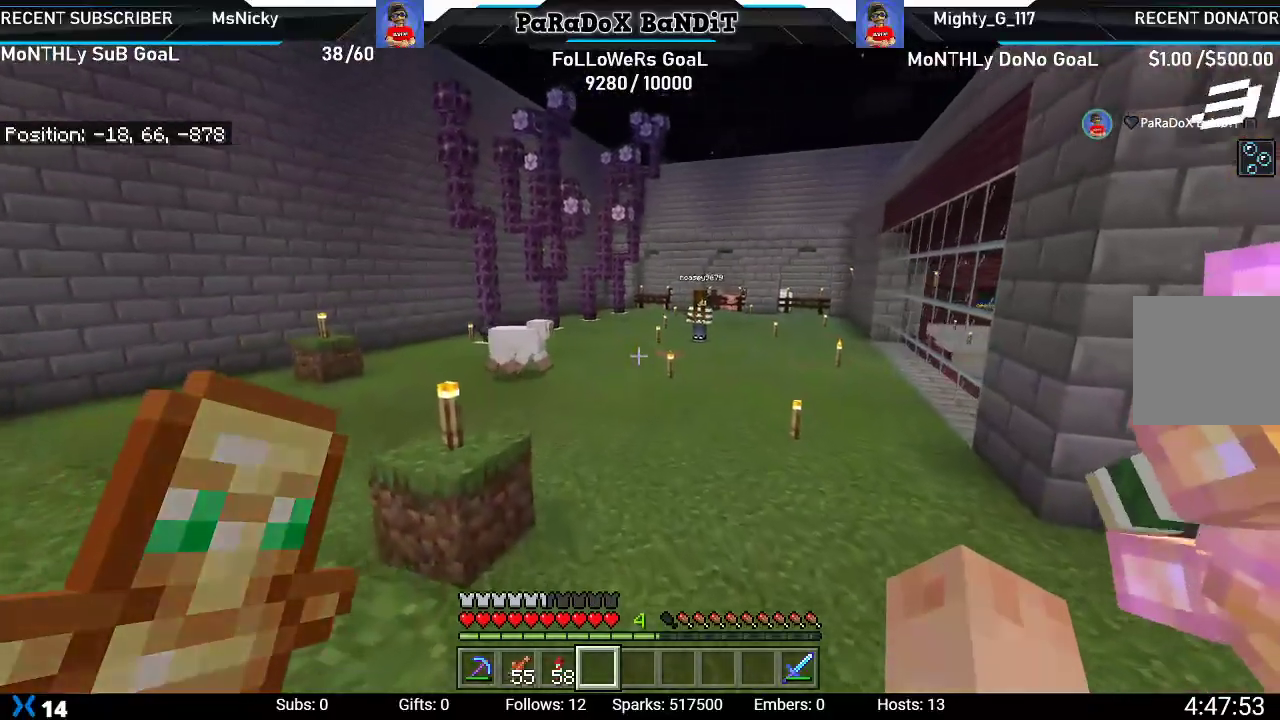
{"buttons": [], "left_stick": "left", "right_stick": "right"}
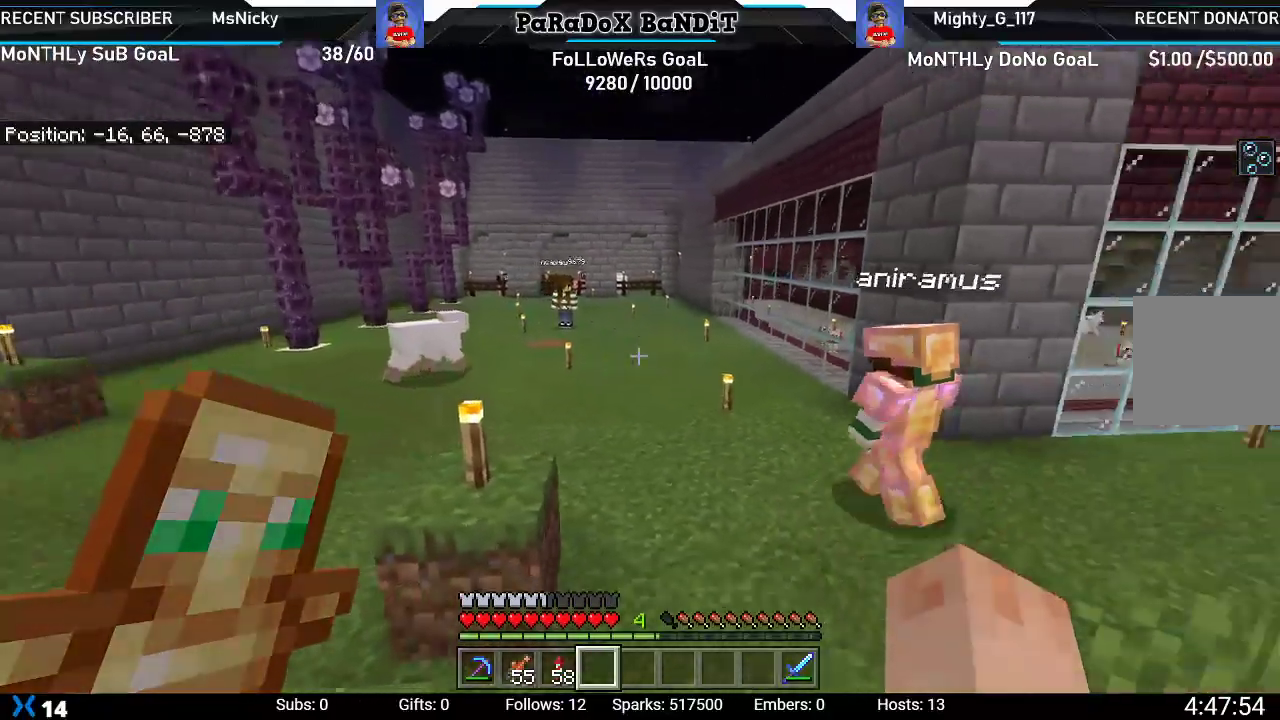
{"buttons": [], "left_stick": "up-left", "right_stick": "down", "events": [[17, "right_stick", "center"], [233, "left_stick", "up-left"], [450, "right_stick", "down"]]}
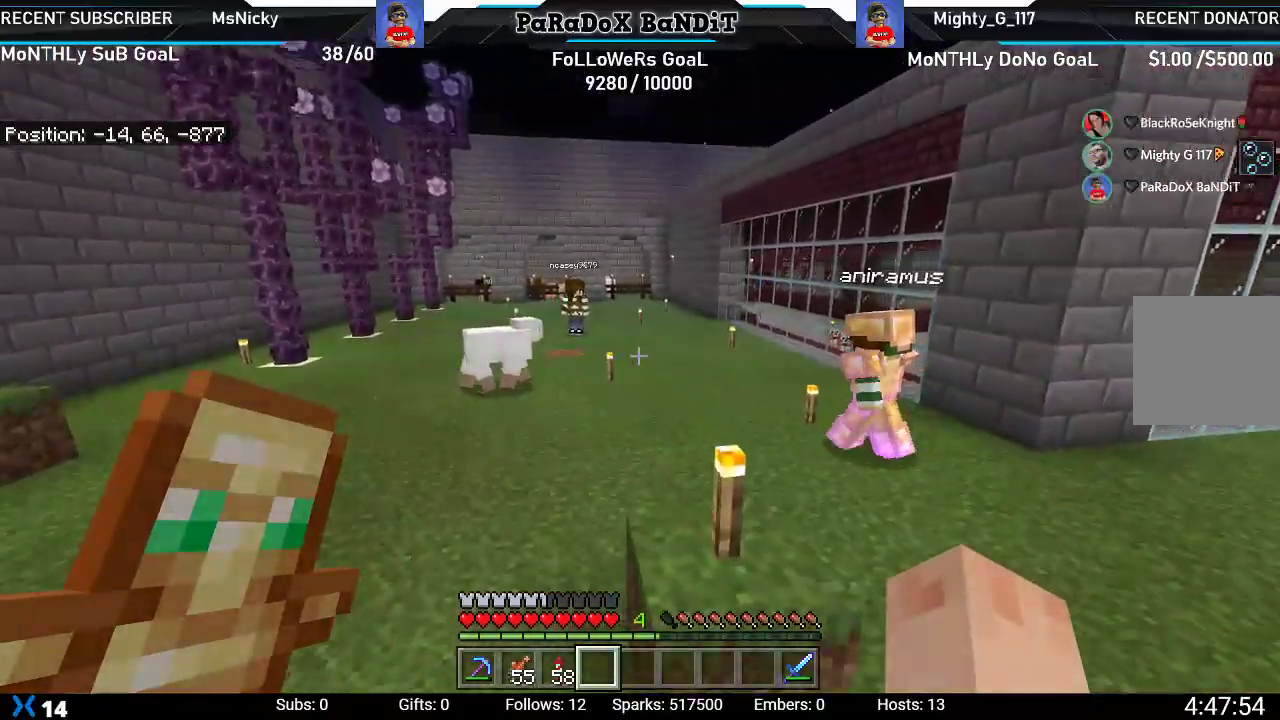
{"buttons": [], "left_stick": "up-left", "right_stick": "center", "events": [[133, "right_stick", "center"]]}
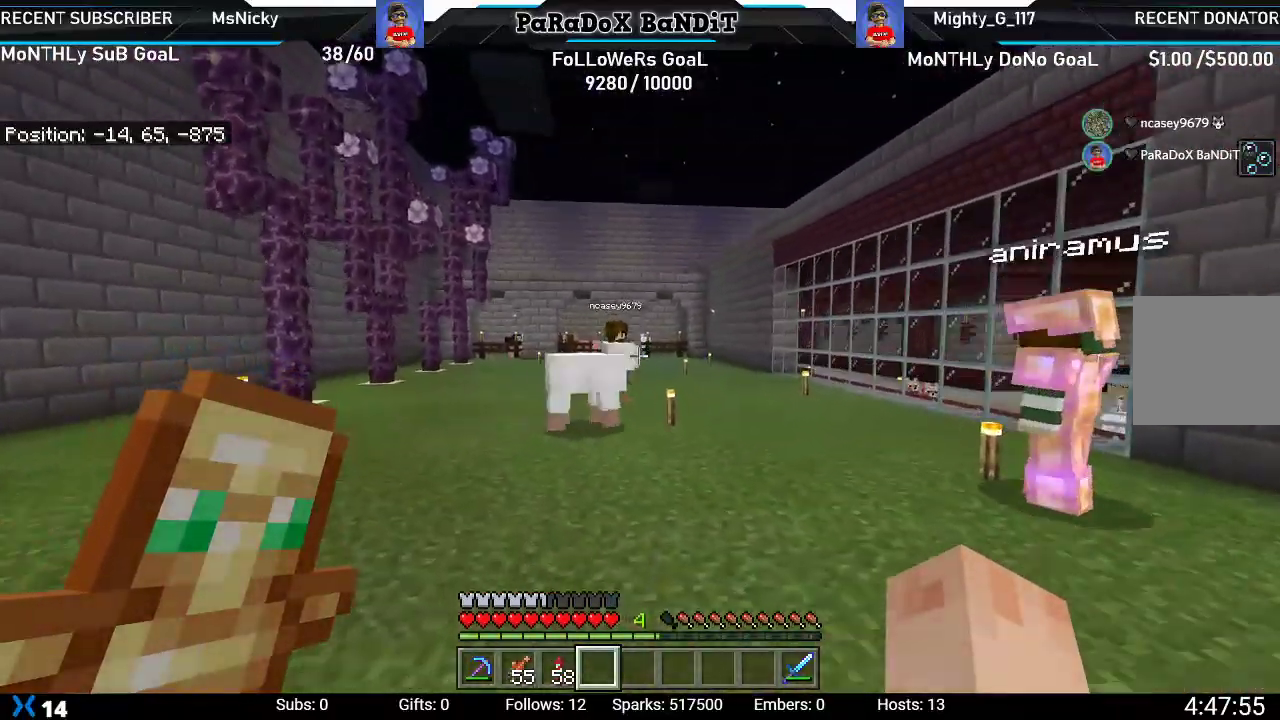
{"buttons": [], "left_stick": "up-left", "right_stick": "center", "events": []}
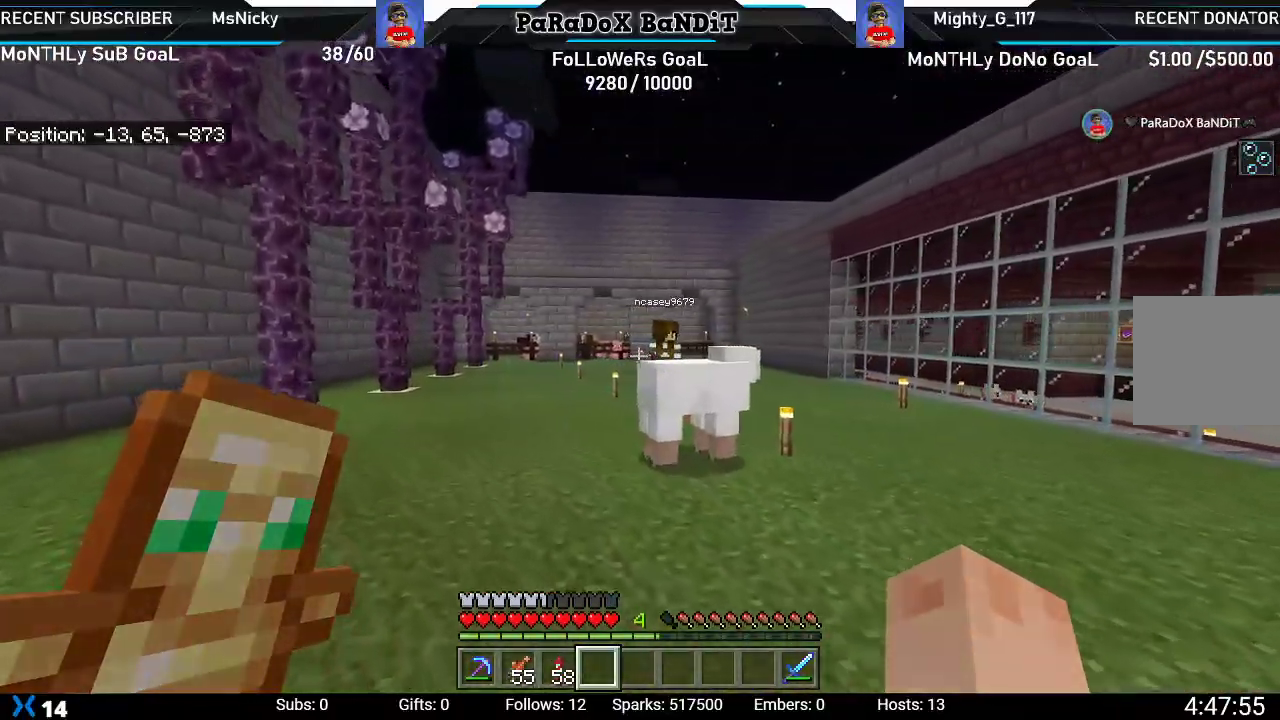
{"buttons": [], "left_stick": "up-left", "right_stick": "center", "events": []}
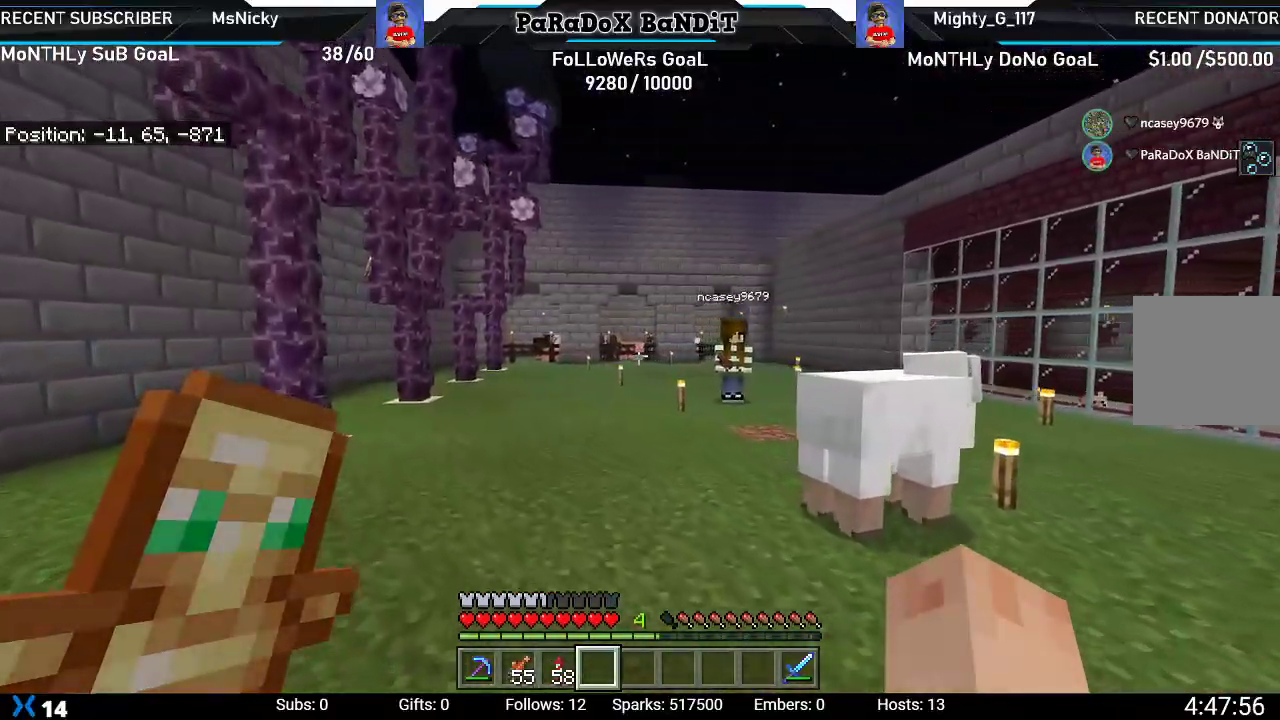
{"buttons": ["R2"], "left_stick": "up-left", "right_stick": "right", "events": [[50, "R2", "down"], [117, "right_stick", "down-right"], [167, "R2", "up"], [233, "R2", "down"], [283, "right_stick", "right"], [350, "R2", "up"], [433, "R2", "down"]]}
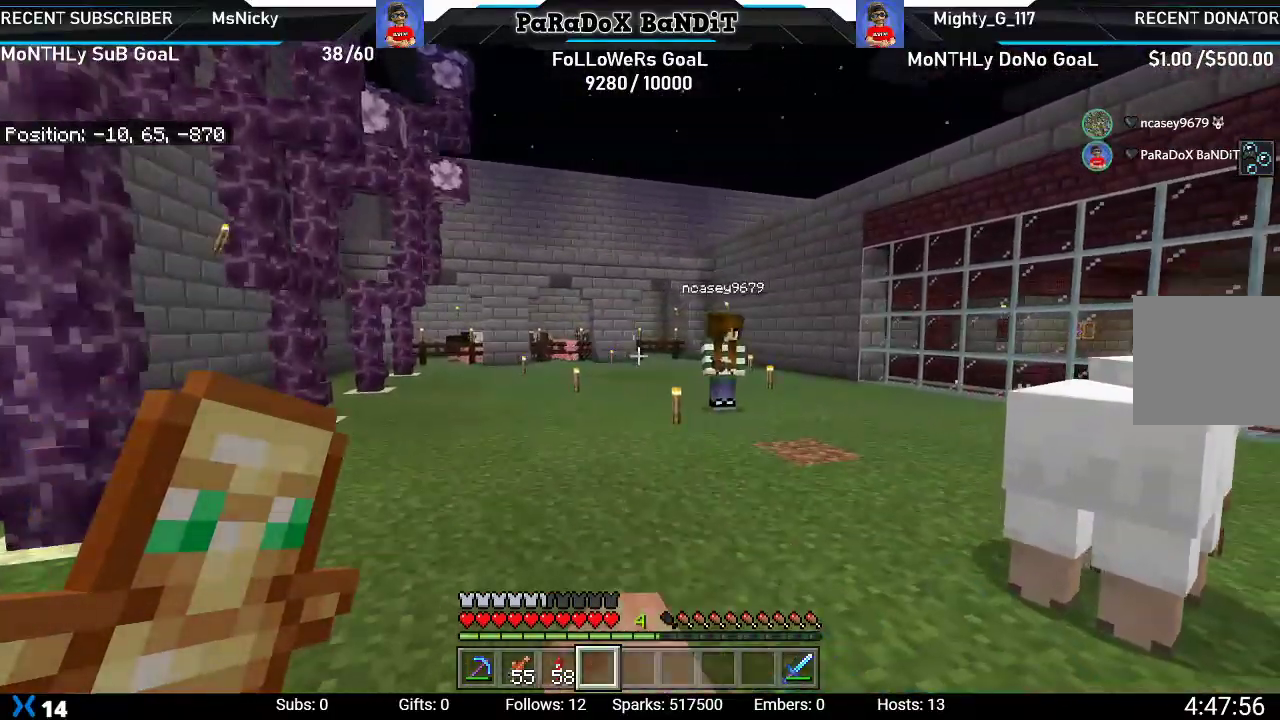
{"buttons": [], "left_stick": "up-left", "right_stick": "right", "events": [[50, "R2", "up"]]}
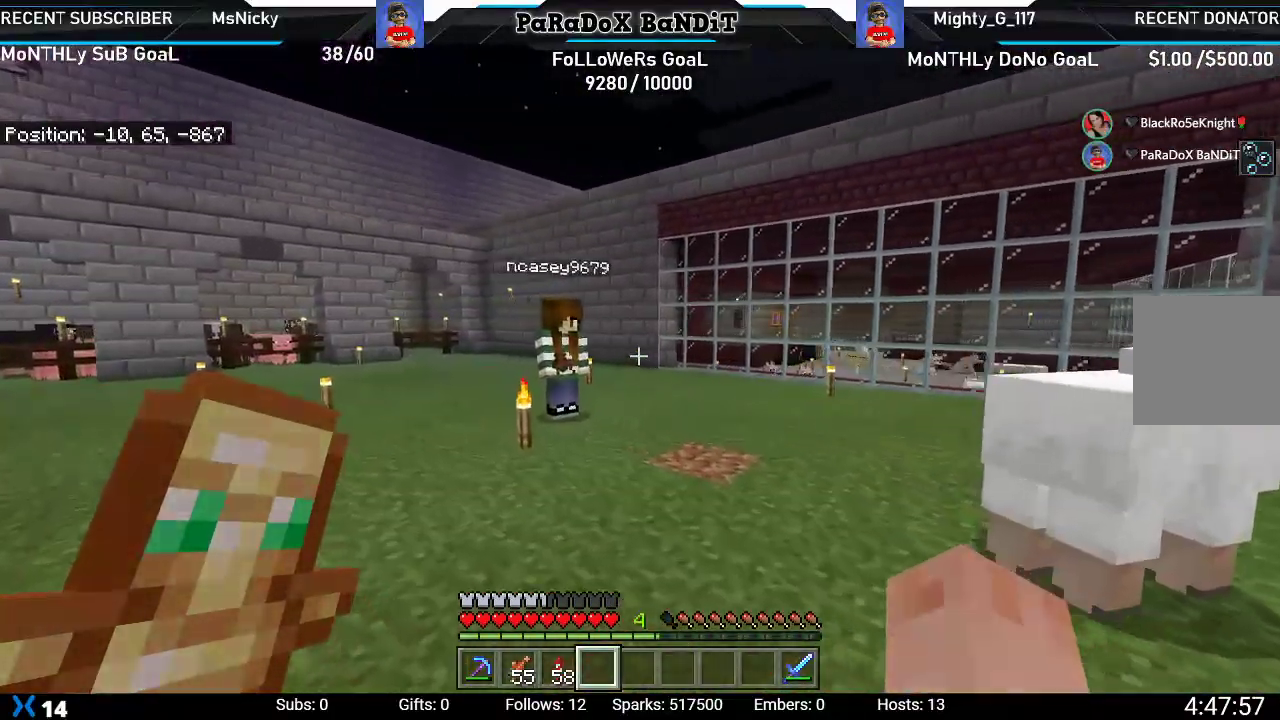
{"buttons": [], "left_stick": "center", "right_stick": "center", "events": [[233, "left_stick", "left"], [317, "right_stick", "center"], [417, "left_stick", "center"]]}
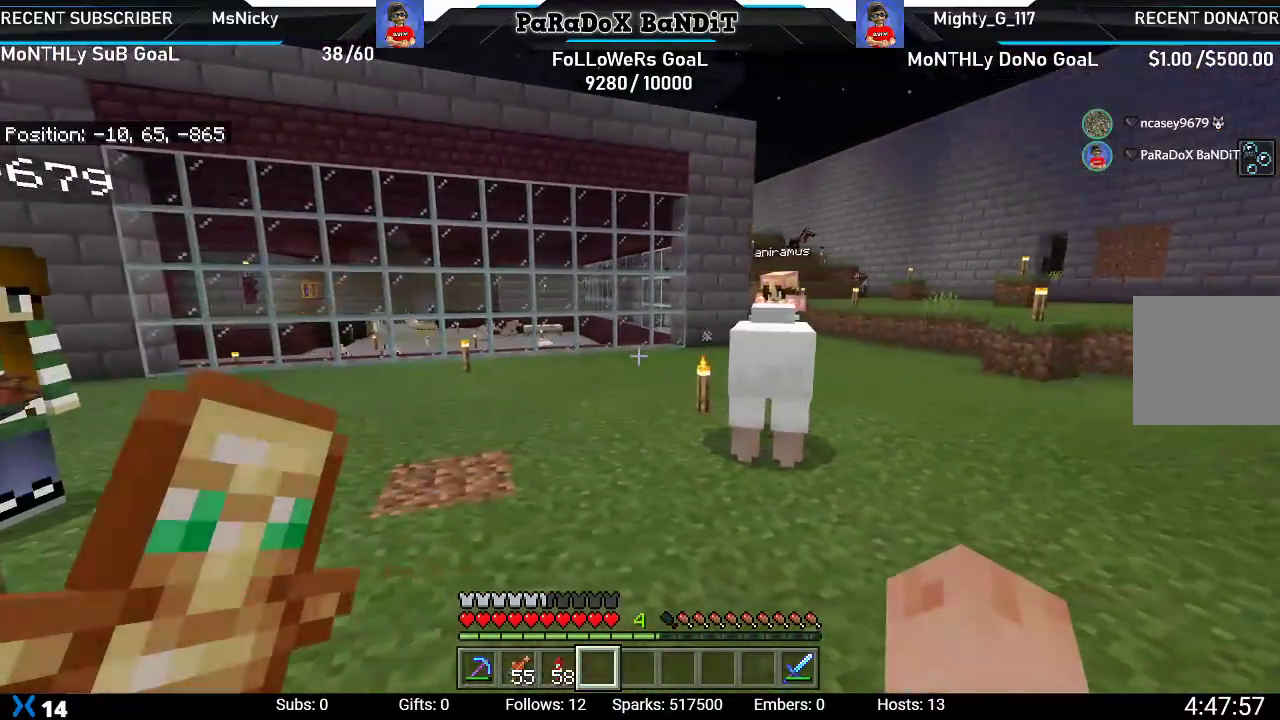
{"buttons": [], "left_stick": "down", "right_stick": "left", "events": [[333, "left_stick", "down-right"], [383, "right_stick", "left"], [500, "left_stick", "down"]]}
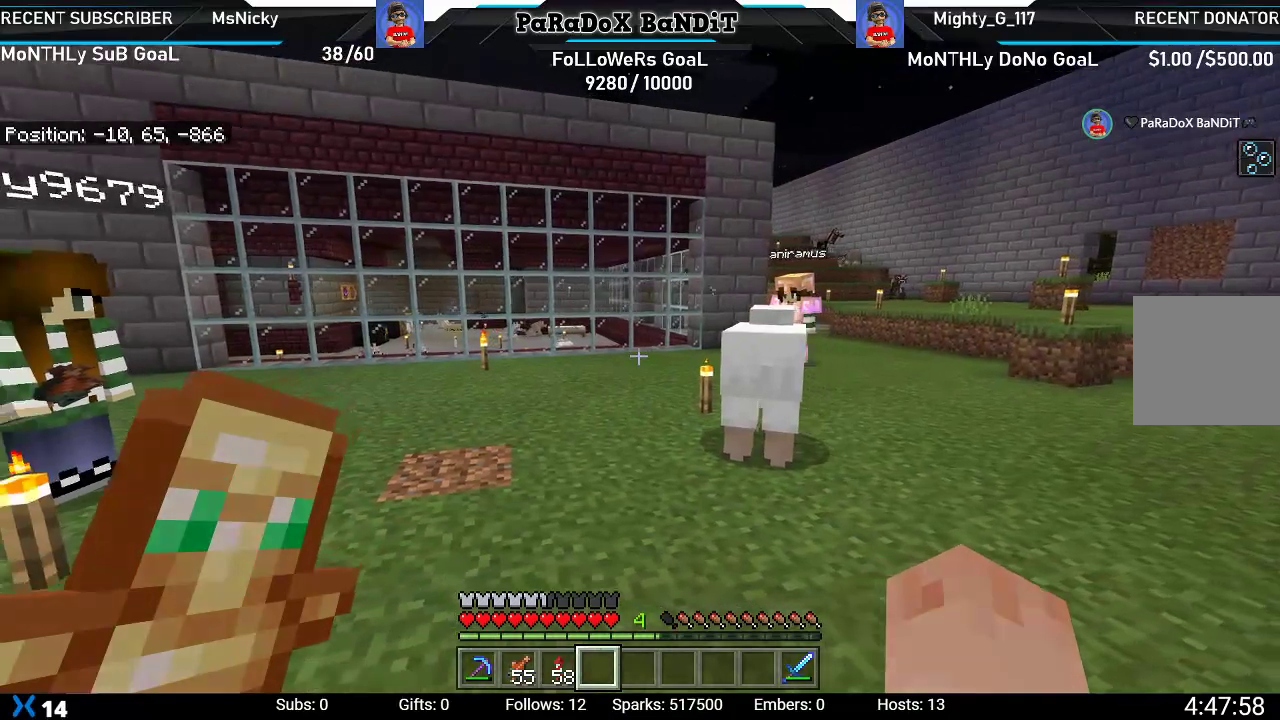
{"buttons": [], "left_stick": "center", "right_stick": "center", "events": [[50, "R1", "down"], [67, "right_stick", "up-left"], [133, "R1", "up"], [250, "R1", "down"], [250, "left_stick", "center"], [333, "R1", "up"], [350, "right_stick", "center"]]}
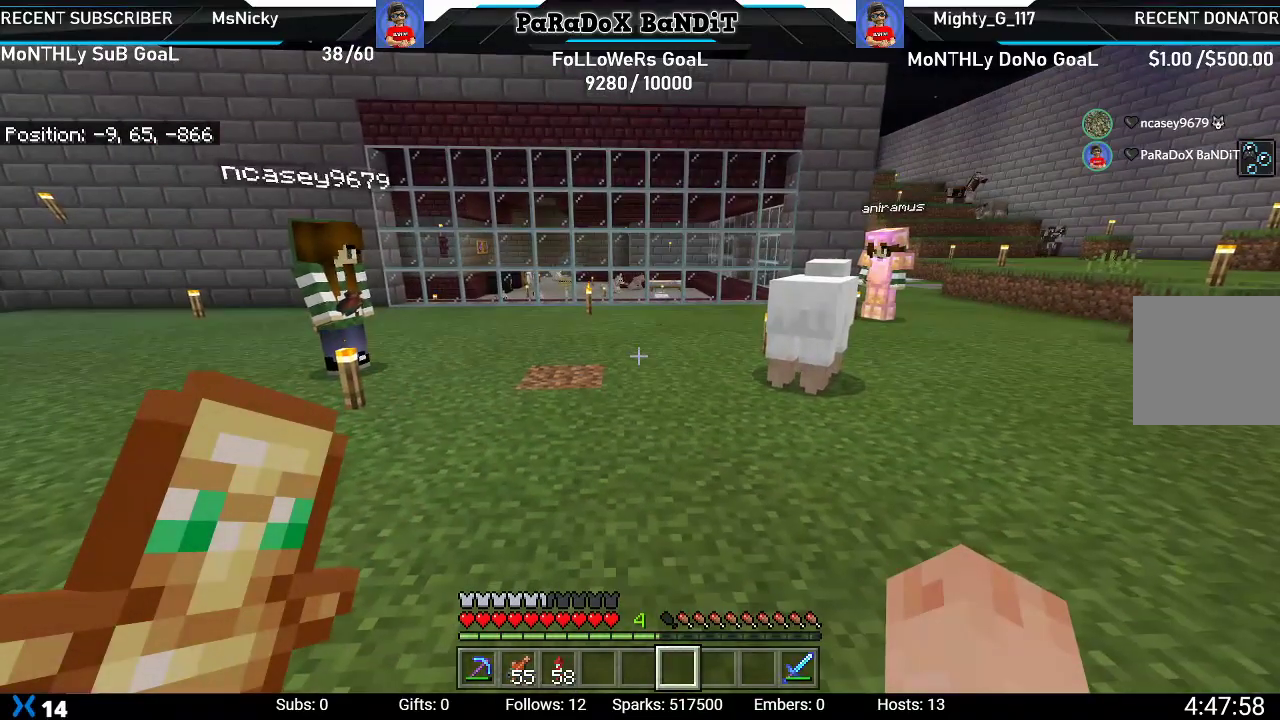
{"buttons": ["L1"], "left_stick": "center", "right_stick": "center", "events": [[100, "L1", "down"], [200, "L1", "up"], [300, "L1", "down"], [367, "L1", "up"], [483, "L1", "down"]]}
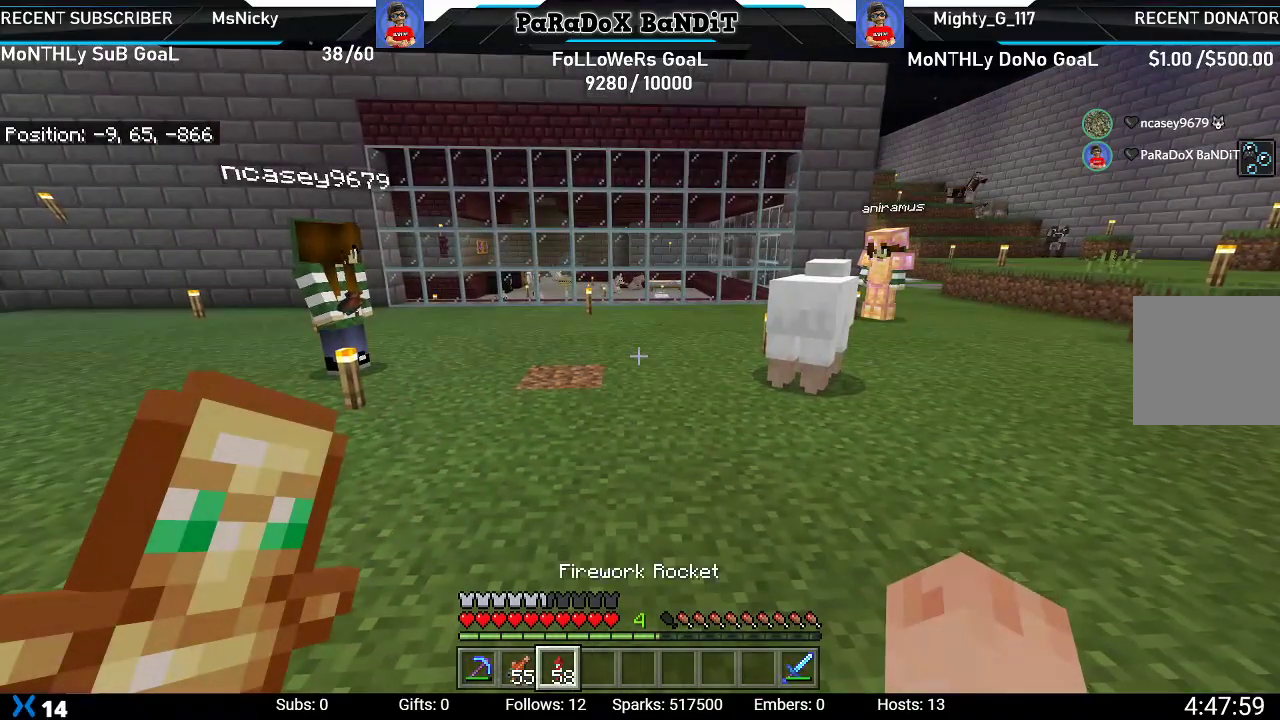
{"buttons": ["L2"], "left_stick": "center", "right_stick": "center", "events": [[67, "L1", "up"], [133, "L1", "down"], [250, "L1", "up"], [383, "L2", "down"]]}
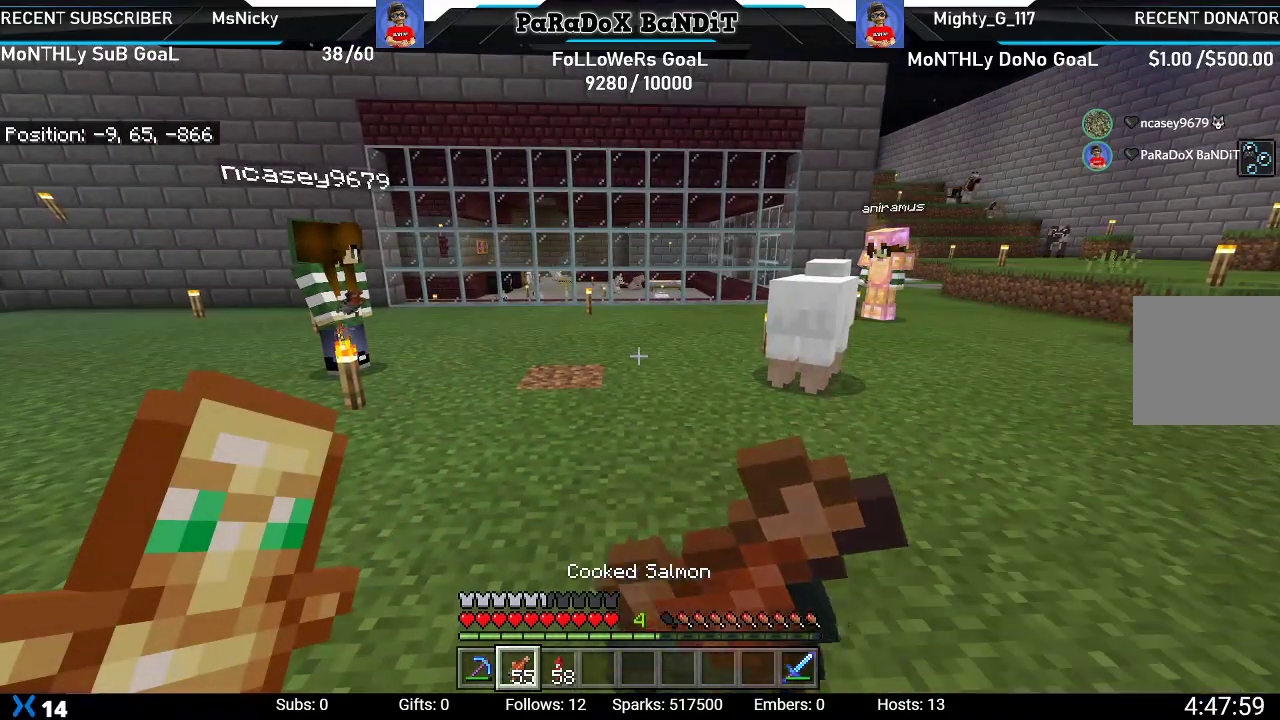
{"buttons": ["L2"], "left_stick": "center", "right_stick": "center", "events": []}
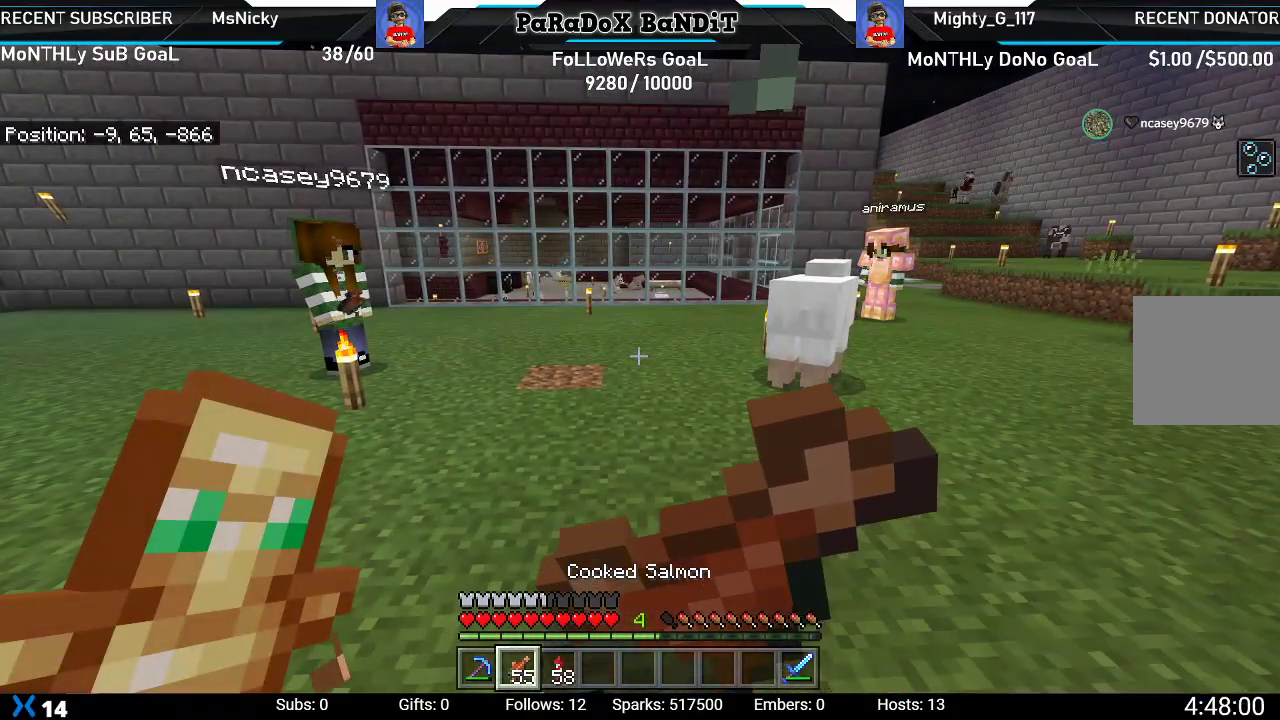
{"buttons": ["L2"], "left_stick": "center", "right_stick": "center", "events": []}
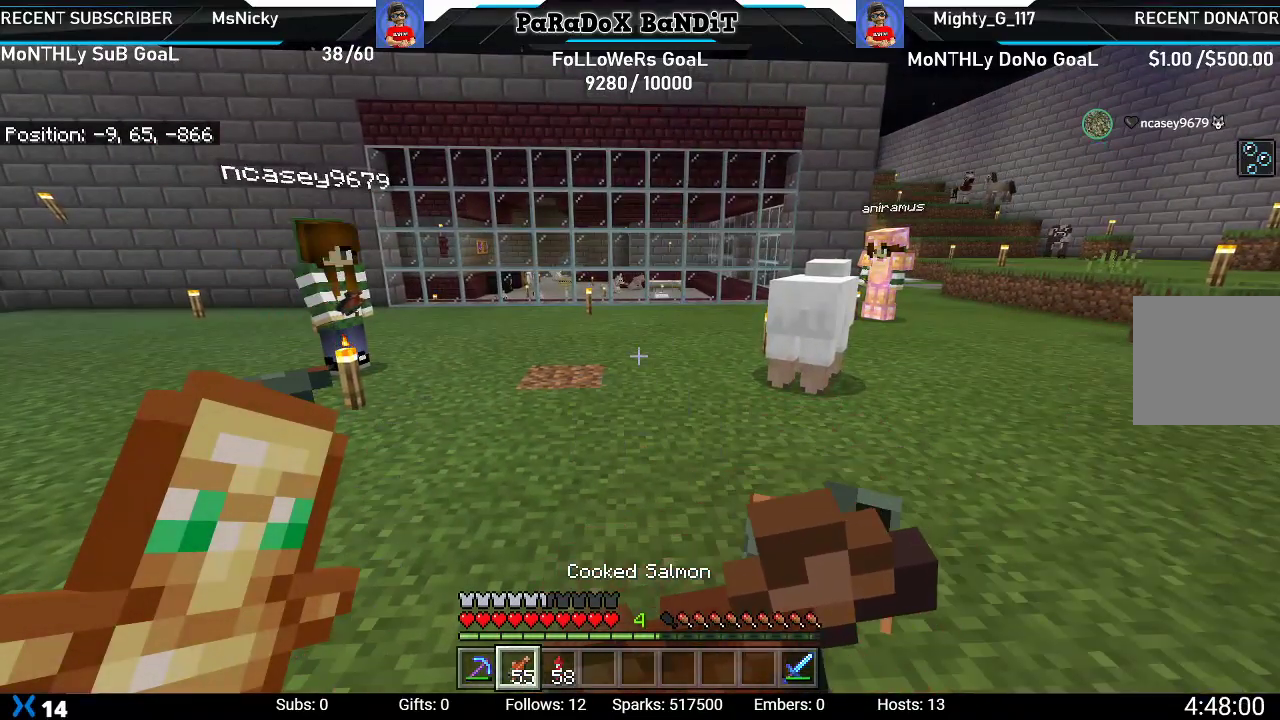
{"buttons": ["L2"], "left_stick": "center", "right_stick": "center", "events": []}
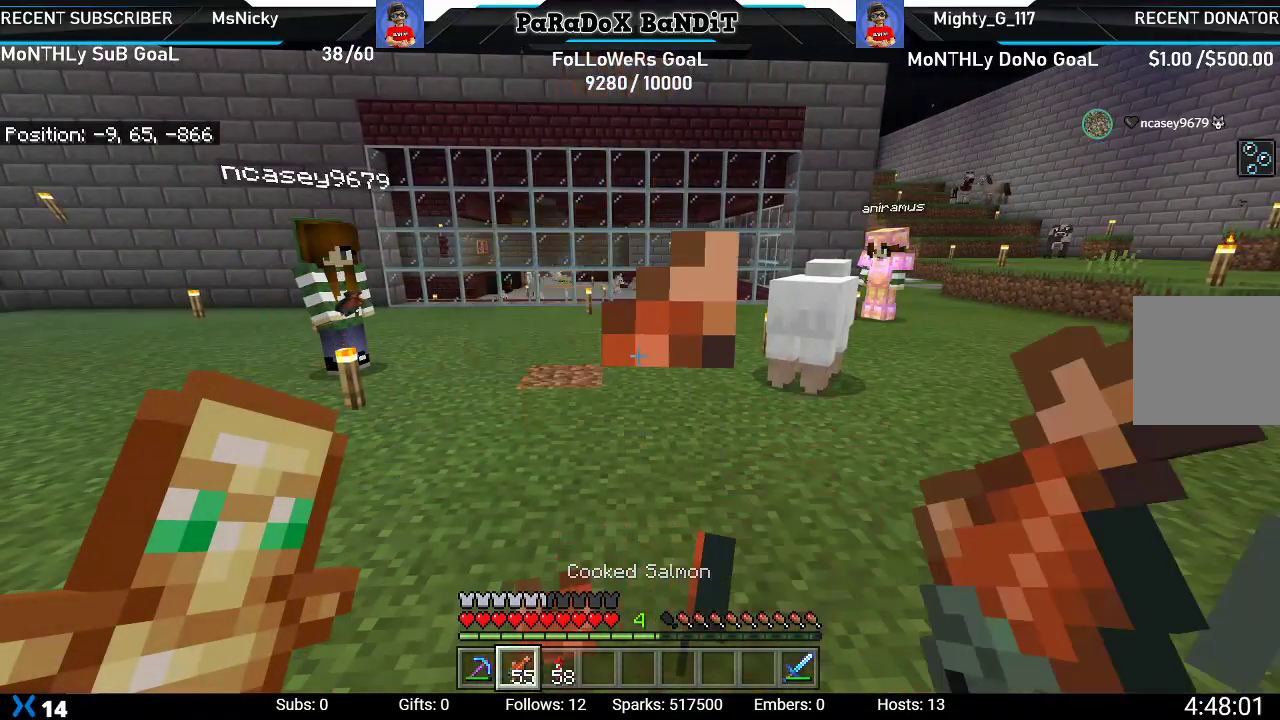
{"buttons": ["L2"], "left_stick": "center", "right_stick": "center", "events": []}
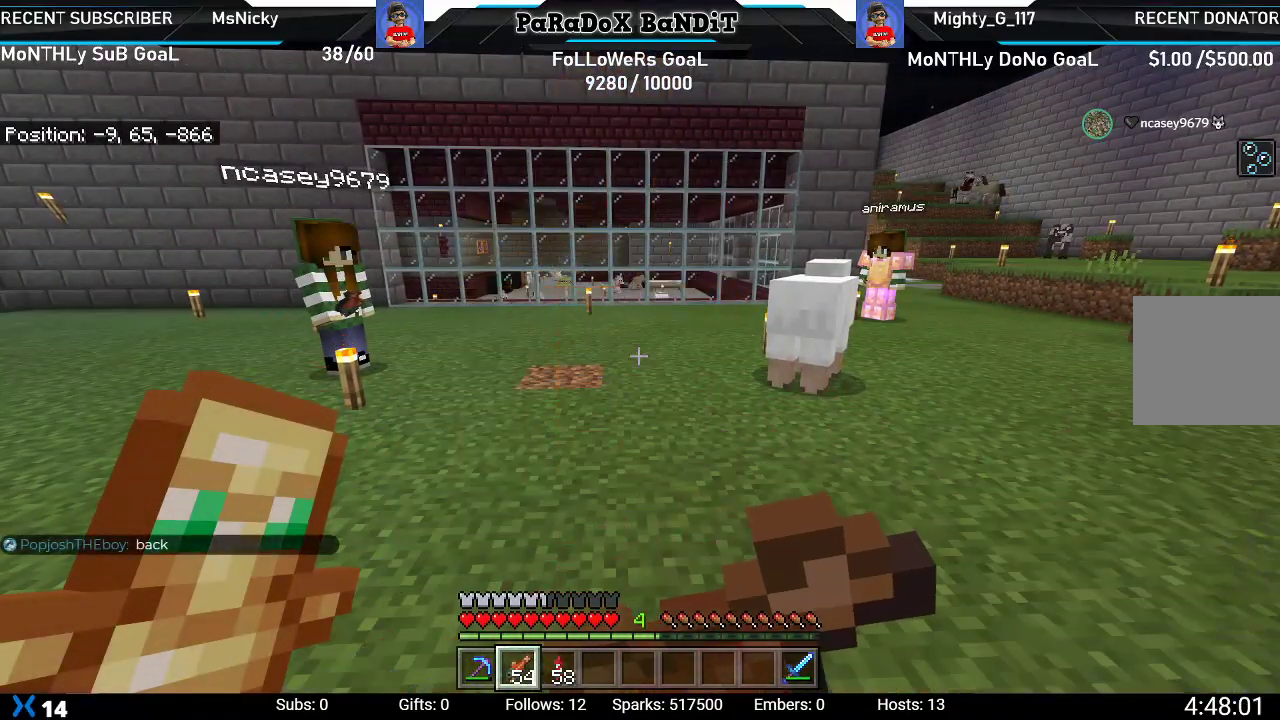
{"buttons": ["L2"], "left_stick": "center", "right_stick": "center", "events": []}